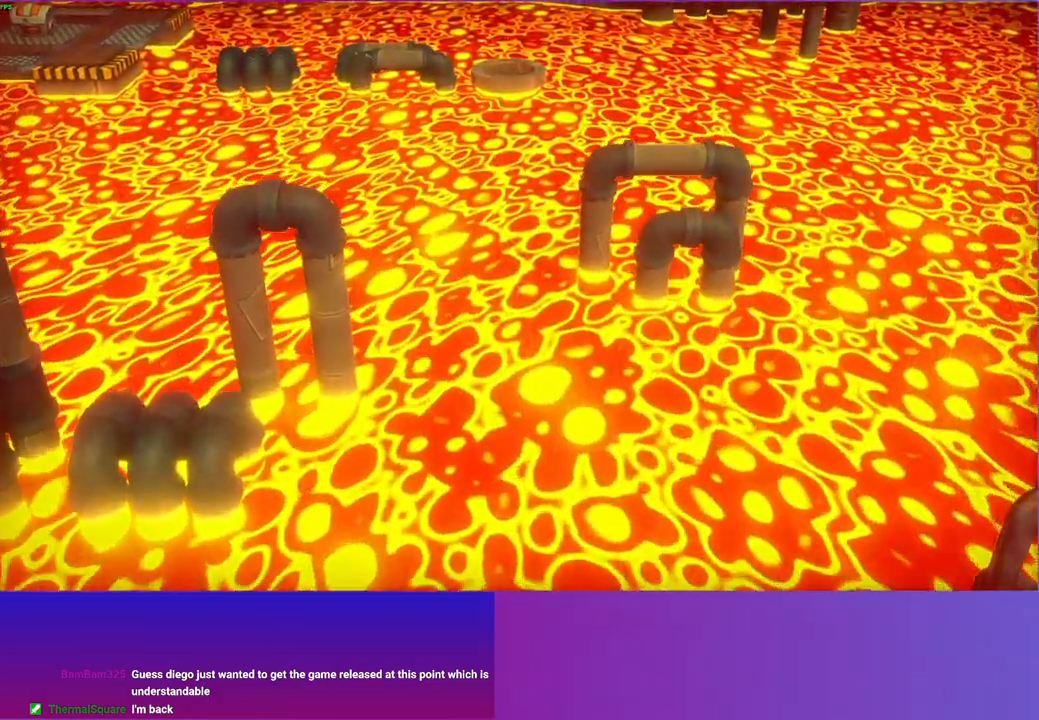
Gameplay with a controller (Xbox layout); each line is a JSON object with the inputs held at the frame after it. "events" lists button and stick changes between this image and that frame as [ms after this image, input, new state], when the widget could be followed in between. Not read: L3 R3.
{"buttons": ["DPAD_UP"], "left_stick": "center", "right_stick": "center", "events": []}
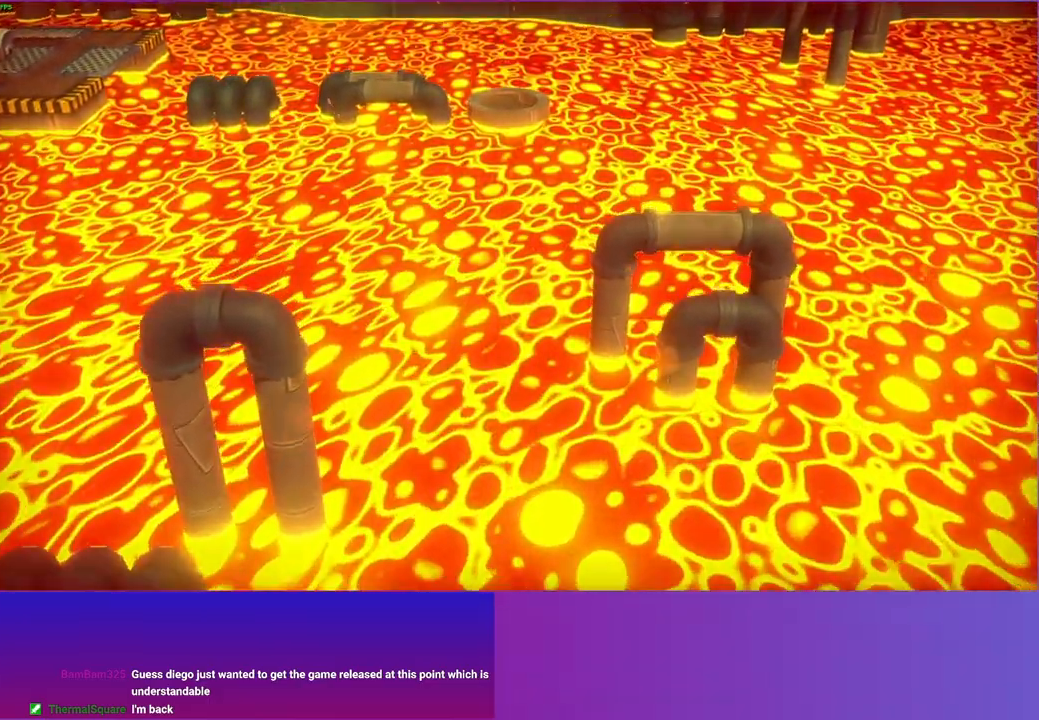
{"buttons": ["DPAD_UP"], "left_stick": "center", "right_stick": "center", "events": []}
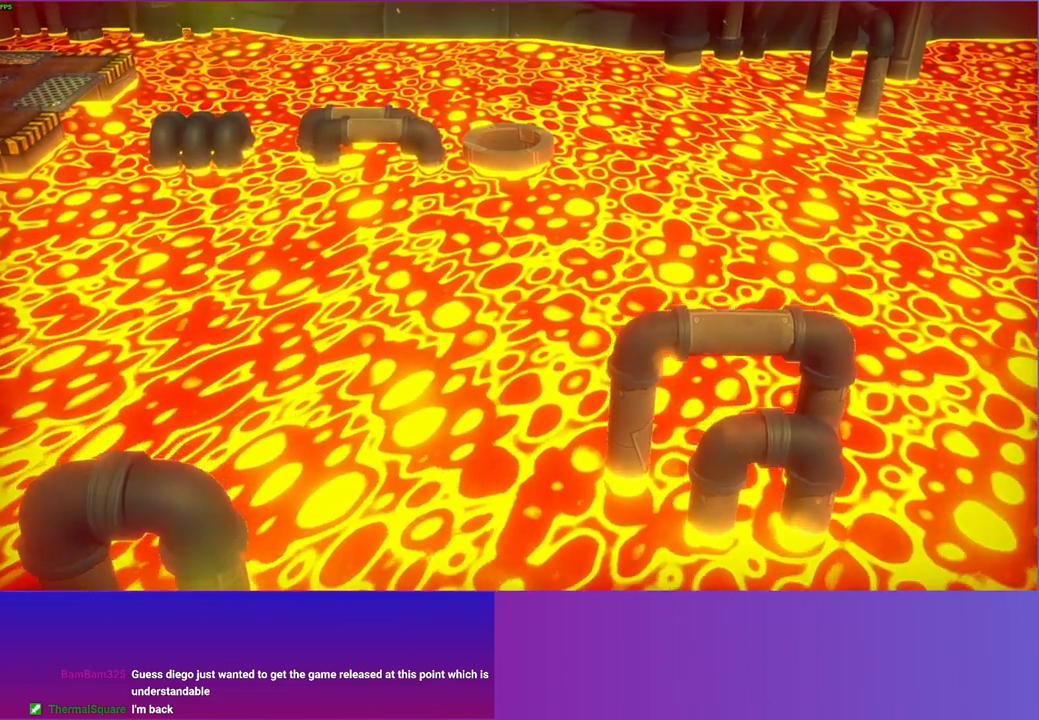
{"buttons": ["DPAD_UP"], "left_stick": "center", "right_stick": "center", "events": []}
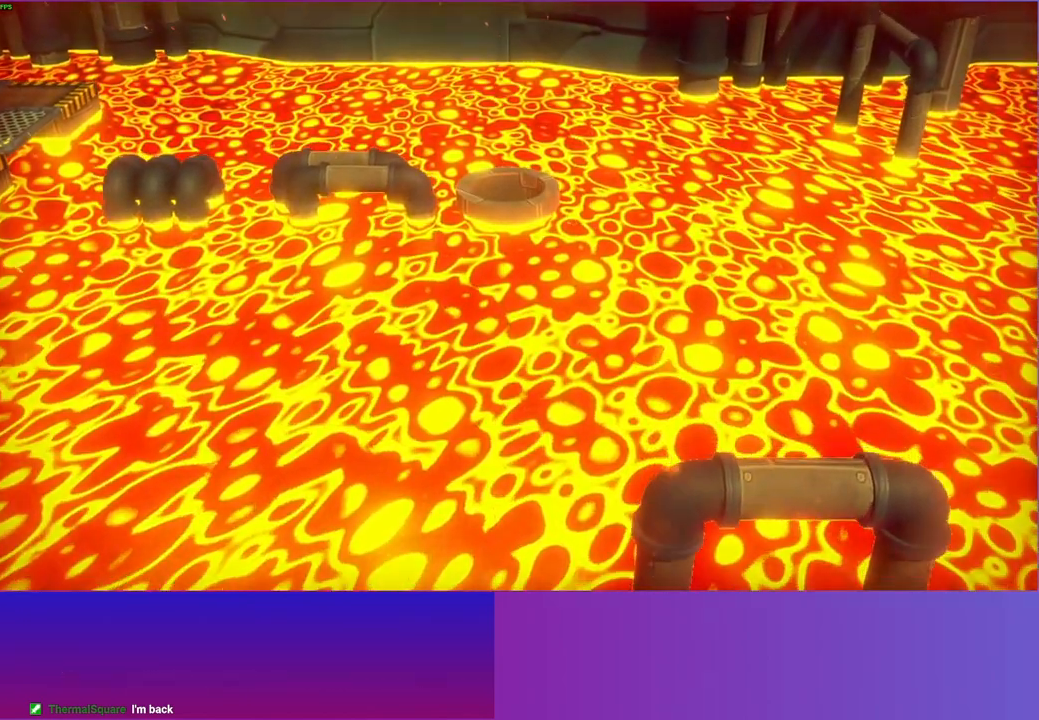
{"buttons": ["DPAD_UP"], "left_stick": "center", "right_stick": "center", "events": []}
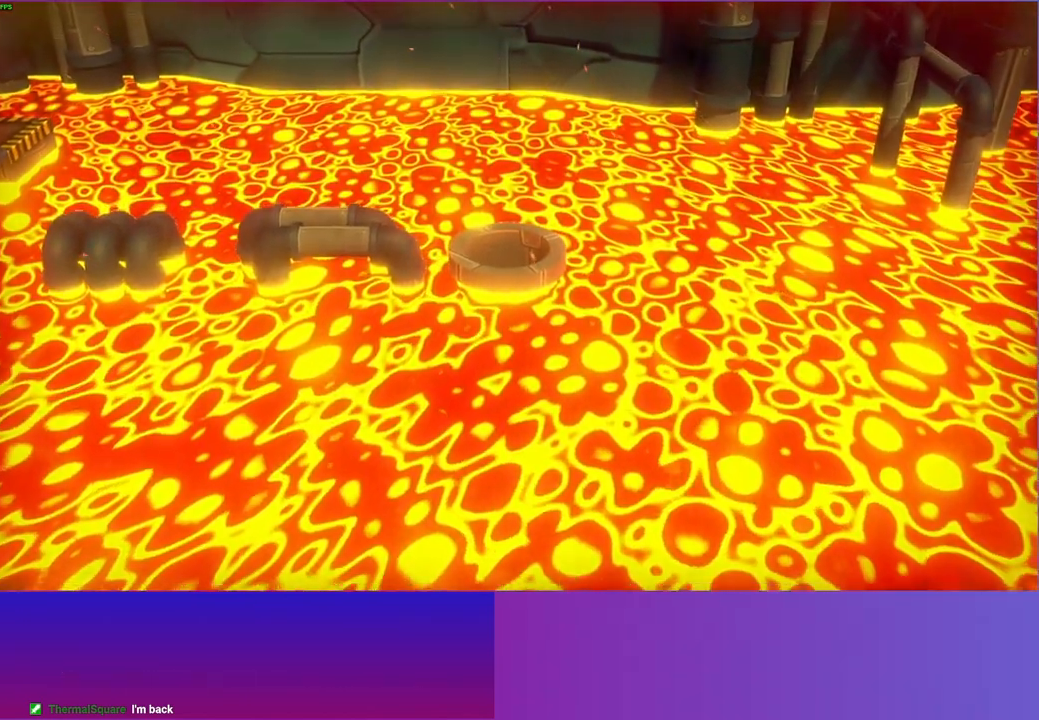
{"buttons": ["DPAD_UP"], "left_stick": "center", "right_stick": "center", "events": []}
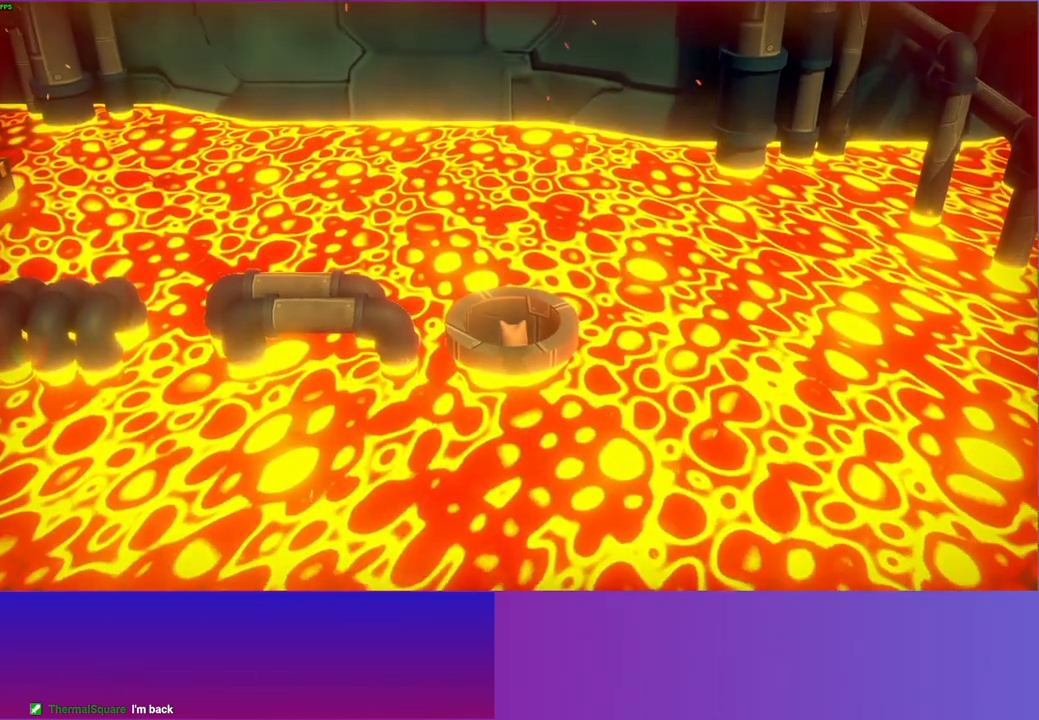
{"buttons": [], "left_stick": "center", "right_stick": "center", "events": [[17, "DPAD_UP", "up"], [300, "A", "down"], [317, "DPAD_LEFT", "down"], [500, "A", "up"], [500, "DPAD_LEFT", "up"]]}
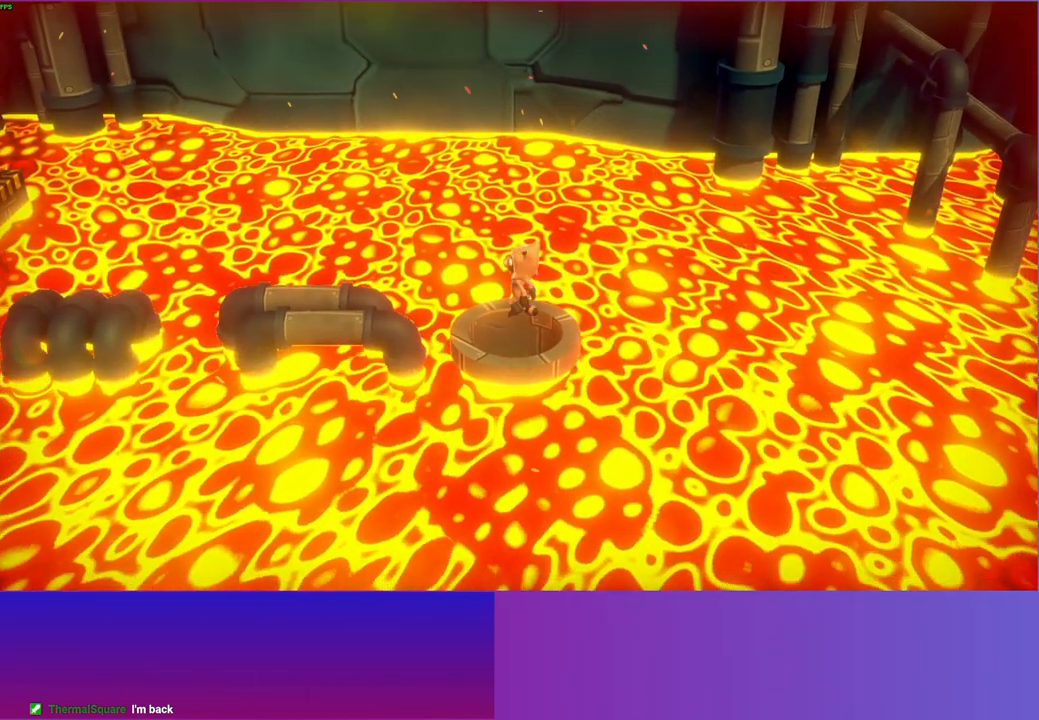
{"buttons": ["A", "DPAD_LEFT"], "left_stick": "center", "right_stick": "center", "events": [[400, "DPAD_LEFT", "down"], [467, "A", "down"]]}
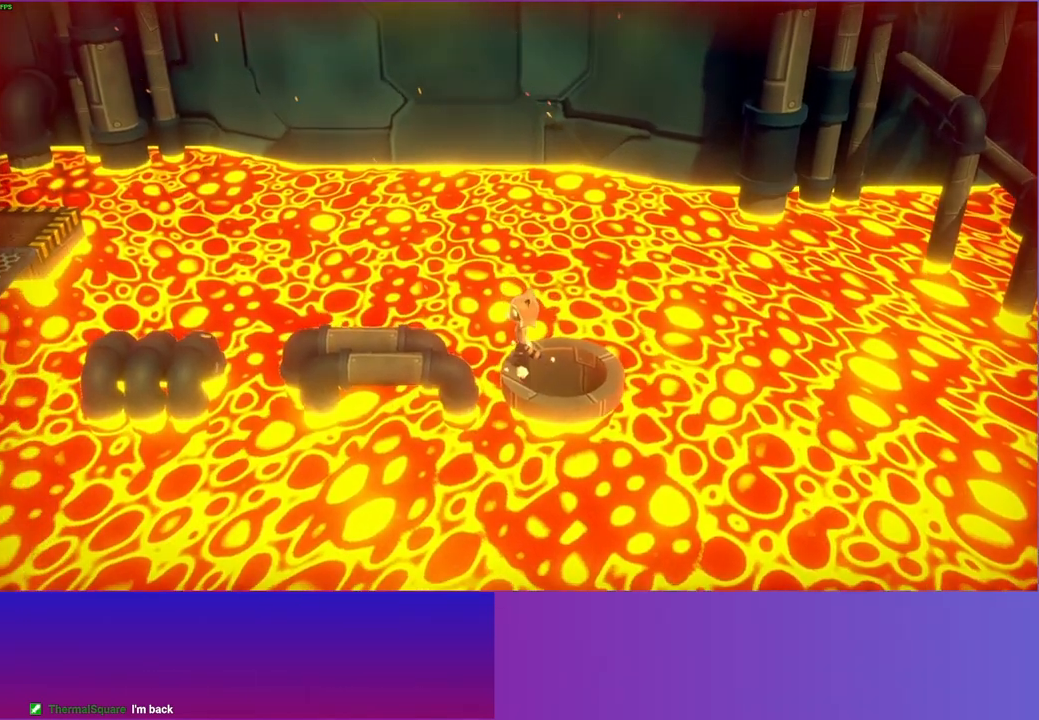
{"buttons": ["DPAD_LEFT"], "left_stick": "center", "right_stick": "center", "events": [[167, "A", "up"]]}
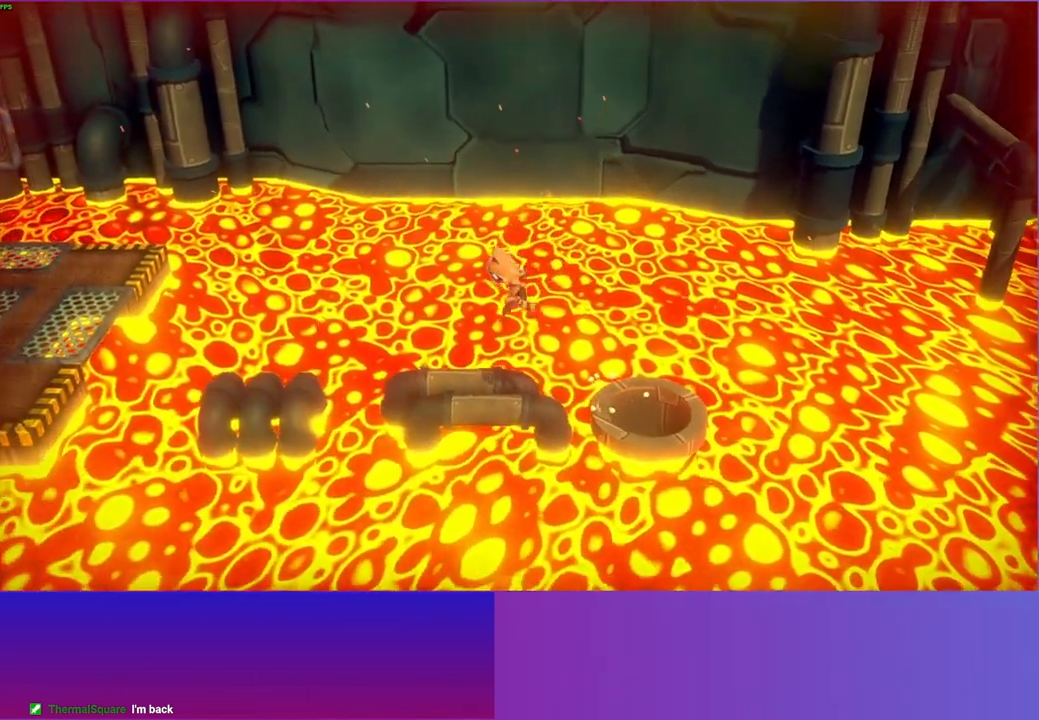
{"buttons": ["DPAD_LEFT"], "left_stick": "center", "right_stick": "center", "events": [[250, "A", "down"], [467, "A", "up"]]}
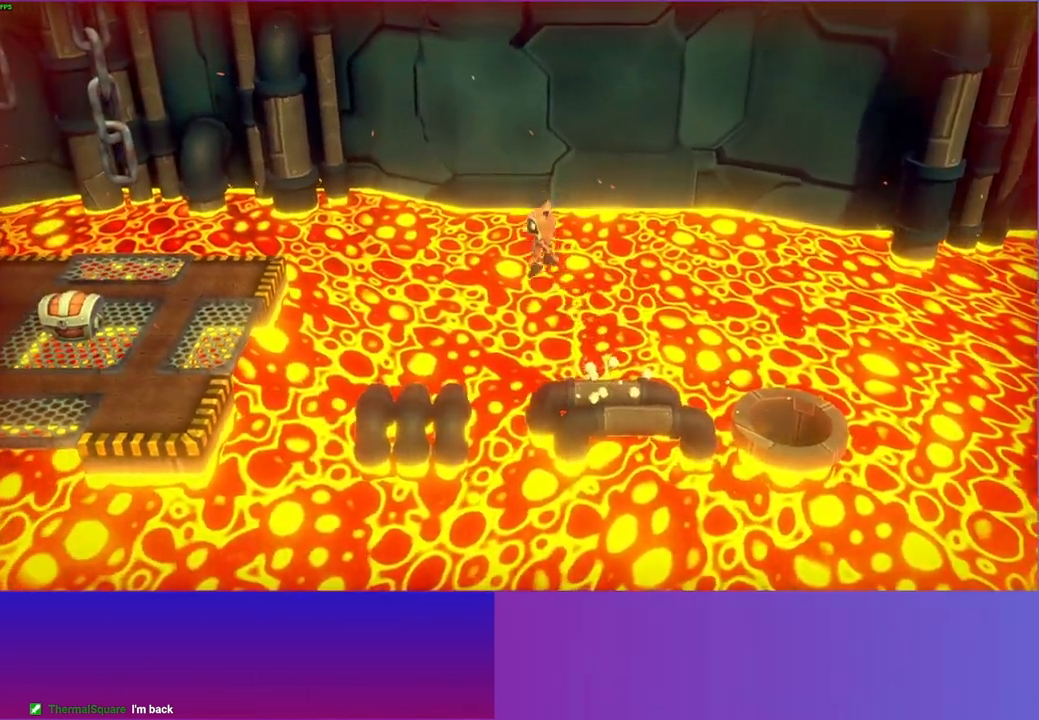
{"buttons": [], "left_stick": "left", "right_stick": "center", "events": [[183, "DPAD_LEFT", "up"], [367, "left_stick", "left"]]}
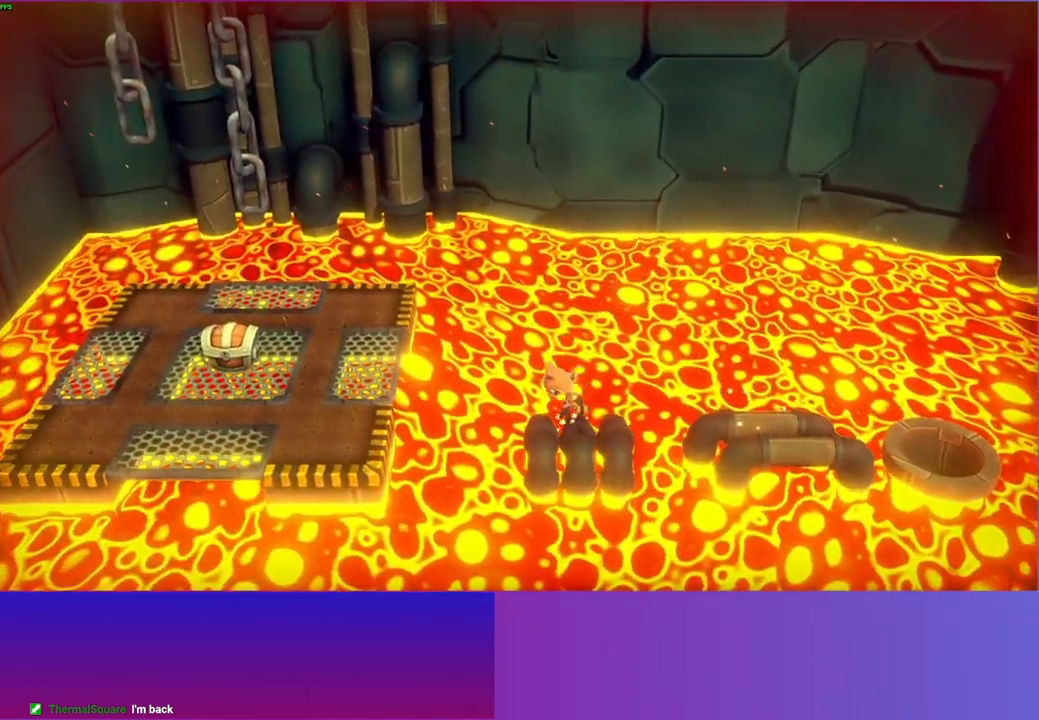
{"buttons": ["A"], "left_stick": "up-left", "right_stick": "center", "events": [[150, "A", "down"], [433, "left_stick", "up-left"]]}
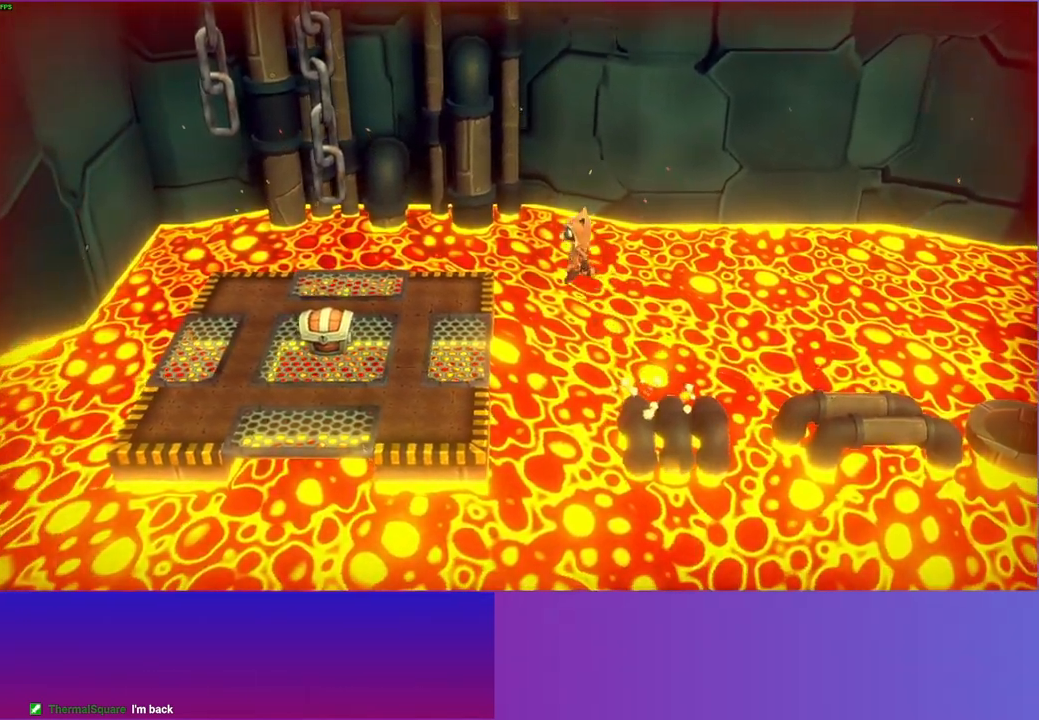
{"buttons": [], "left_stick": "left", "right_stick": "center", "events": [[17, "A", "up"], [383, "left_stick", "left"]]}
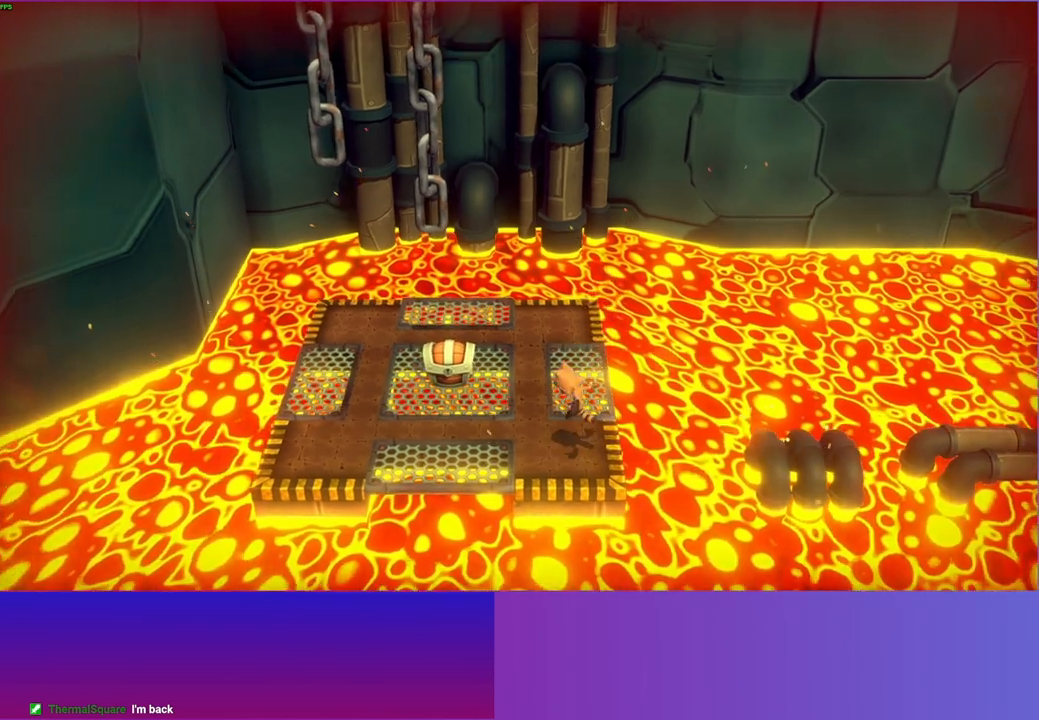
{"buttons": [], "left_stick": "up", "right_stick": "center", "events": [[300, "left_stick", "up-left"], [433, "left_stick", "up"]]}
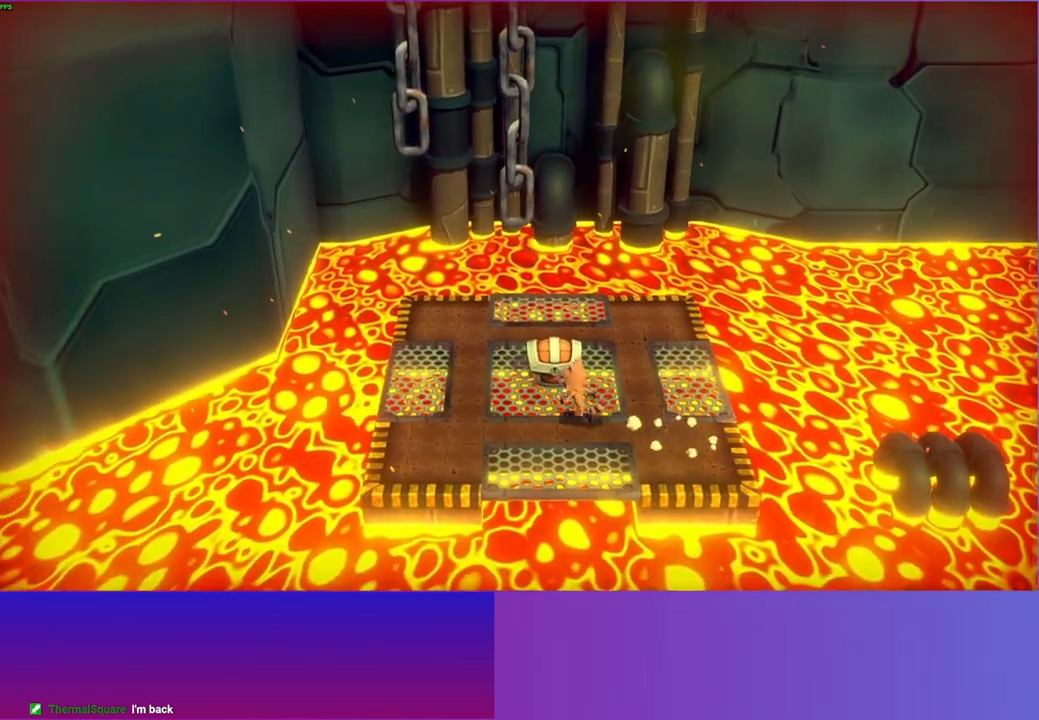
{"buttons": ["A"], "left_stick": "center", "right_stick": "center", "events": [[167, "A", "down"], [200, "left_stick", "center"], [283, "A", "up"], [400, "A", "down"]]}
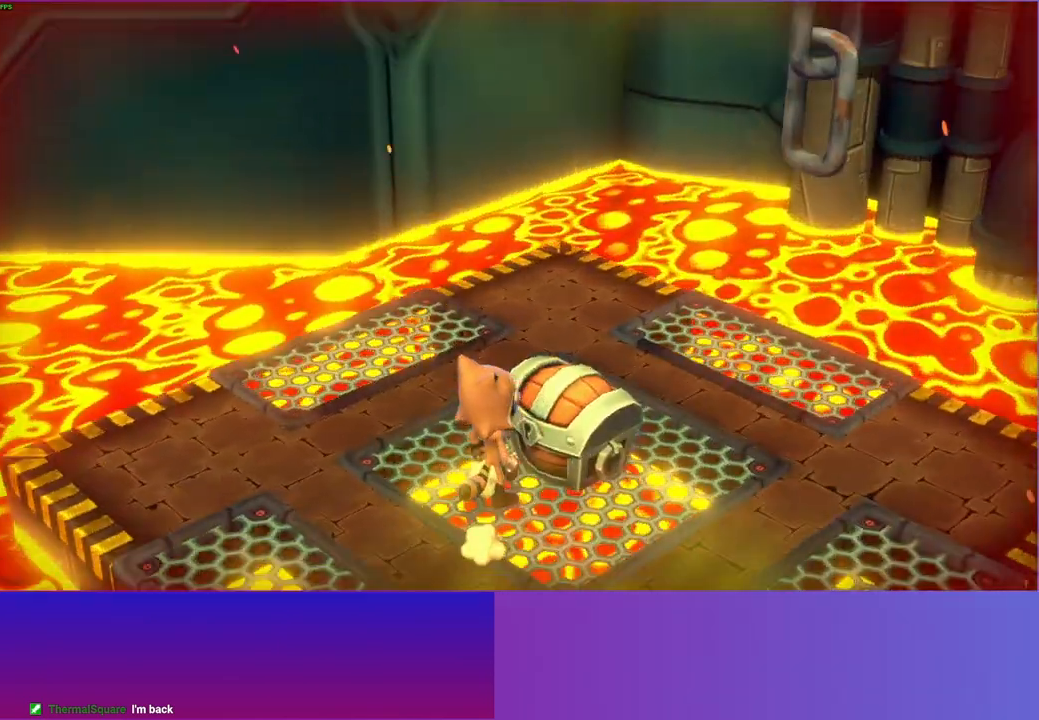
{"buttons": [], "left_stick": "center", "right_stick": "center", "events": [[17, "A", "up"]]}
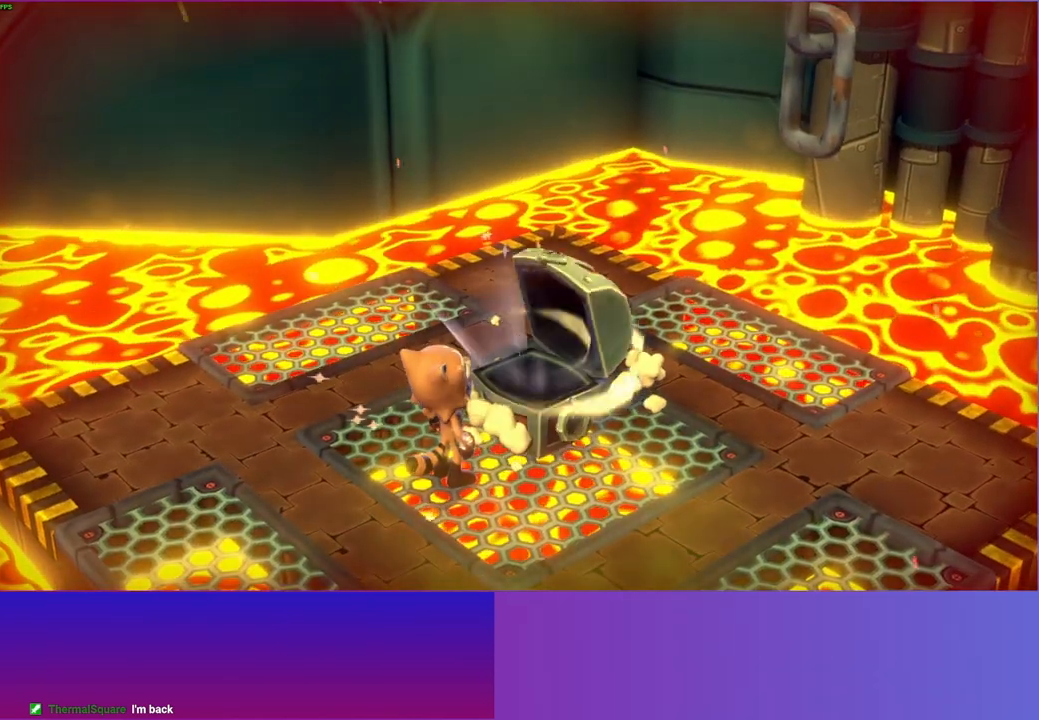
{"buttons": [], "left_stick": "center", "right_stick": "center", "events": []}
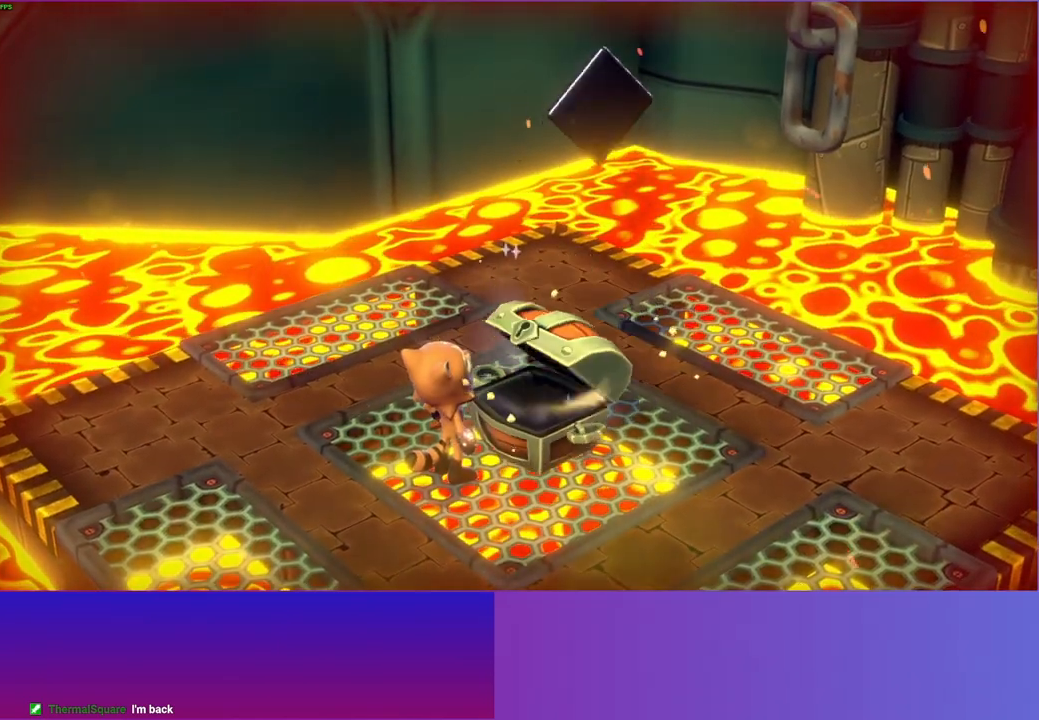
{"buttons": ["A"], "left_stick": "up", "right_stick": "center", "events": [[417, "A", "down"], [417, "left_stick", "up"]]}
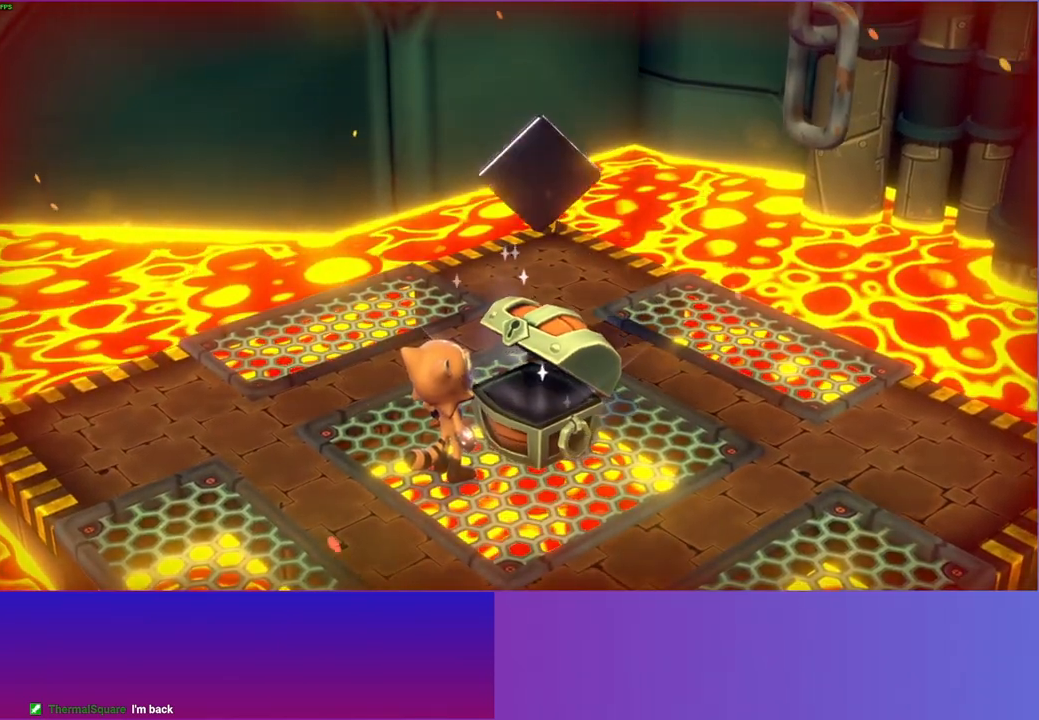
{"buttons": ["Y"], "left_stick": "up", "right_stick": "center", "events": [[17, "A", "up"], [183, "A", "down"], [300, "A", "up"], [383, "Y", "down"]]}
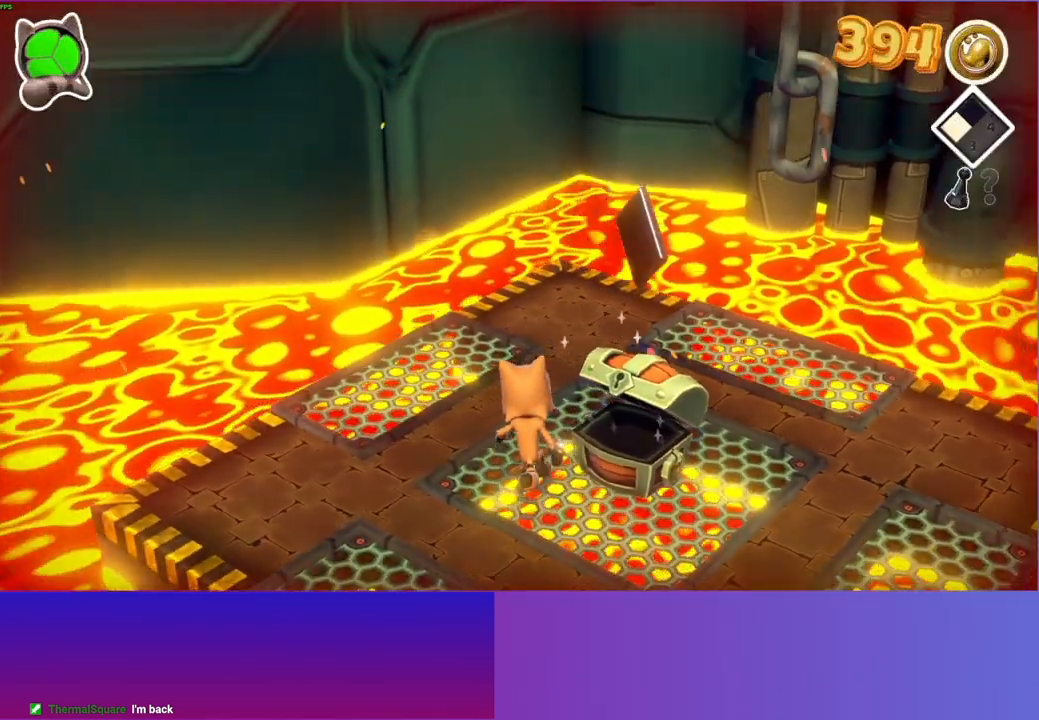
{"buttons": ["A"], "left_stick": "right", "right_stick": "center", "events": [[17, "Y", "up"], [83, "A", "down"], [83, "left_stick", "up-right"], [217, "left_stick", "right"], [267, "A", "up"], [500, "A", "down"]]}
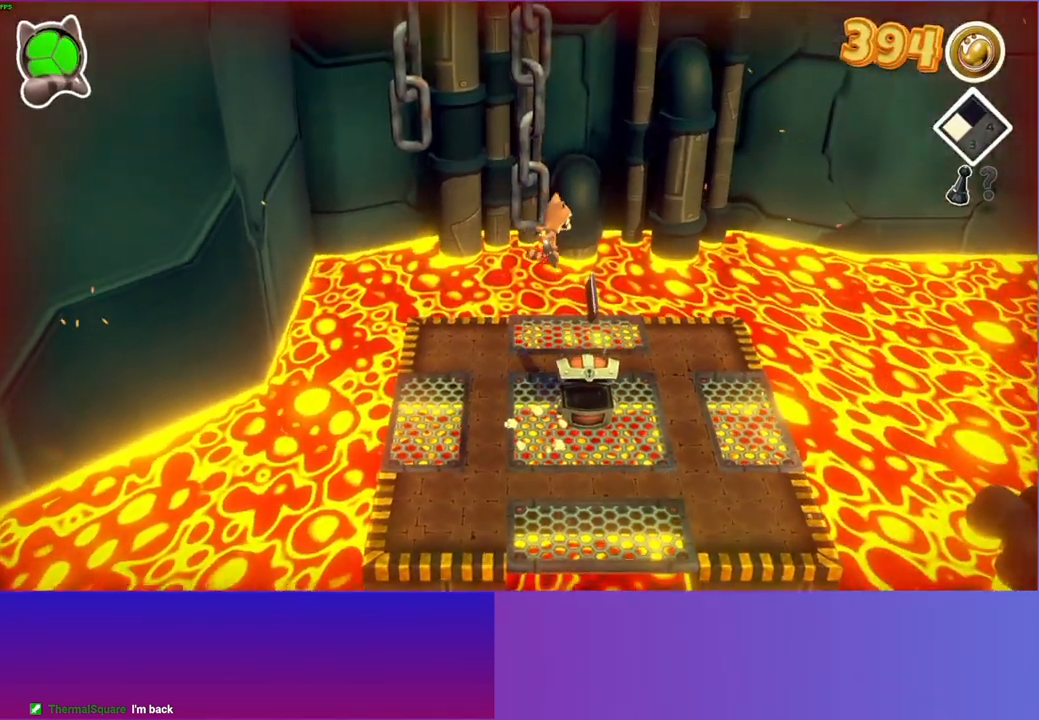
{"buttons": ["A"], "left_stick": "down-left", "right_stick": "center", "events": [[50, "left_stick", "center"], [150, "A", "up"], [200, "left_stick", "down"], [383, "A", "down"], [433, "left_stick", "down-left"]]}
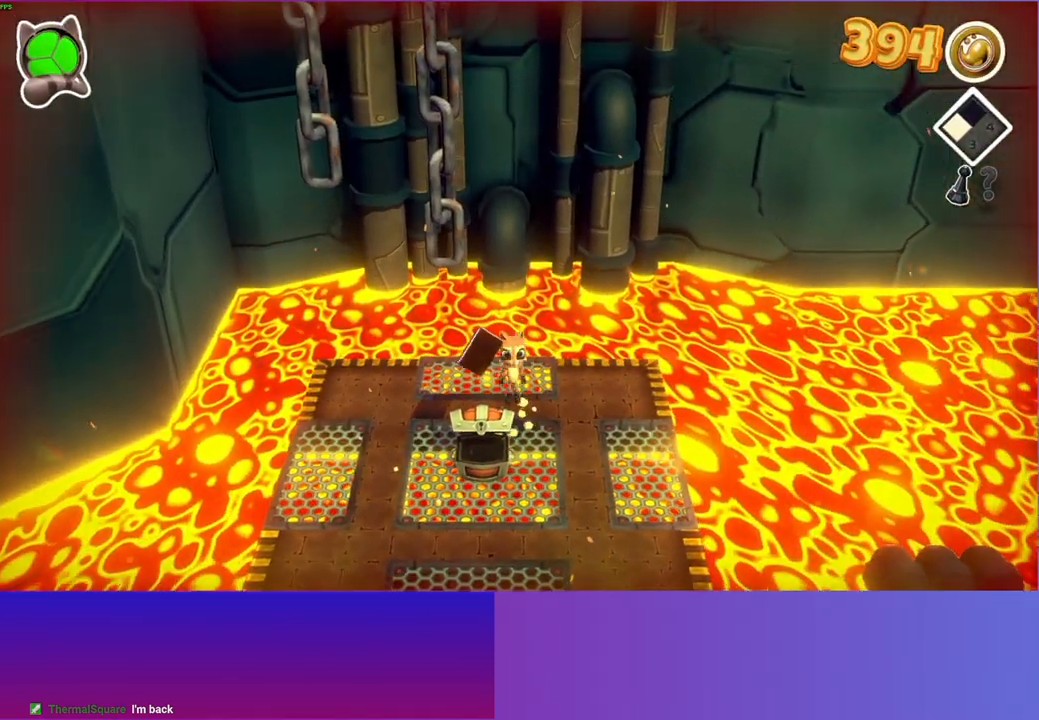
{"buttons": [], "left_stick": "down", "right_stick": "center", "events": [[50, "A", "up"], [233, "left_stick", "center"], [400, "left_stick", "down"]]}
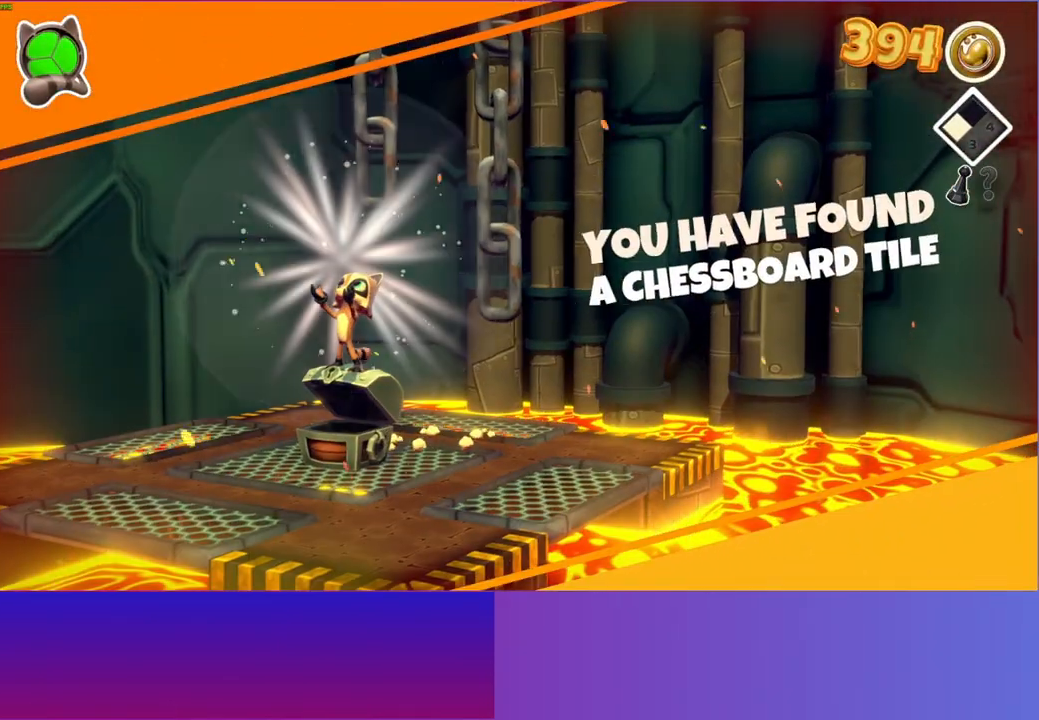
{"buttons": [], "left_stick": "down", "right_stick": "center", "events": []}
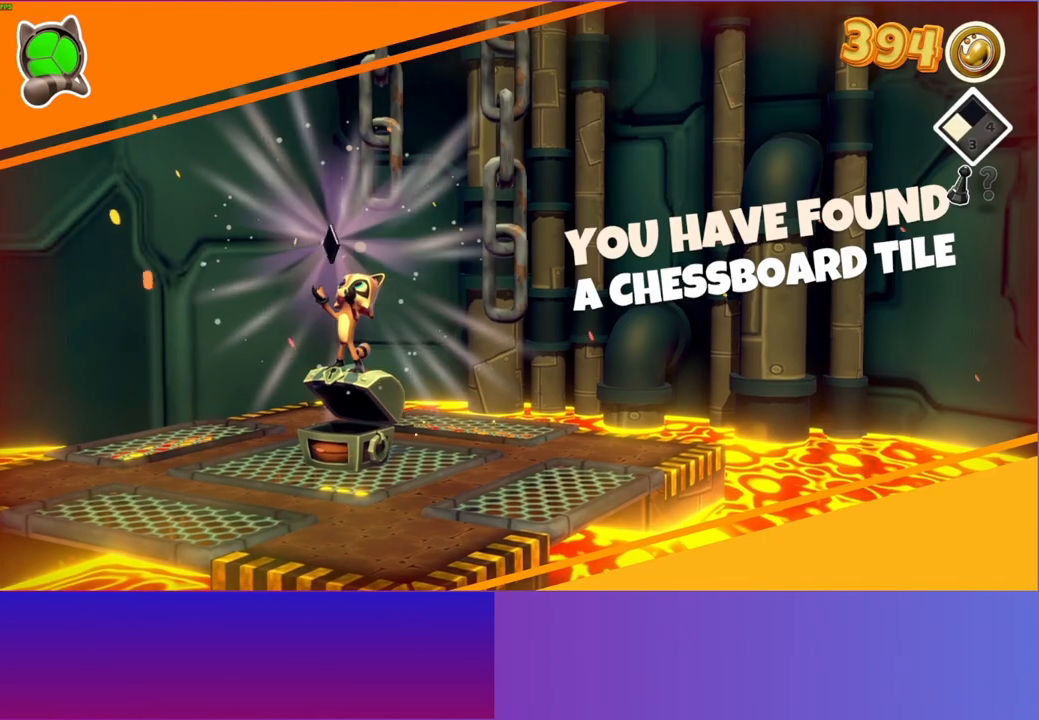
{"buttons": [], "left_stick": "down", "right_stick": "center", "events": [[133, "Y", "down"], [250, "Y", "up"]]}
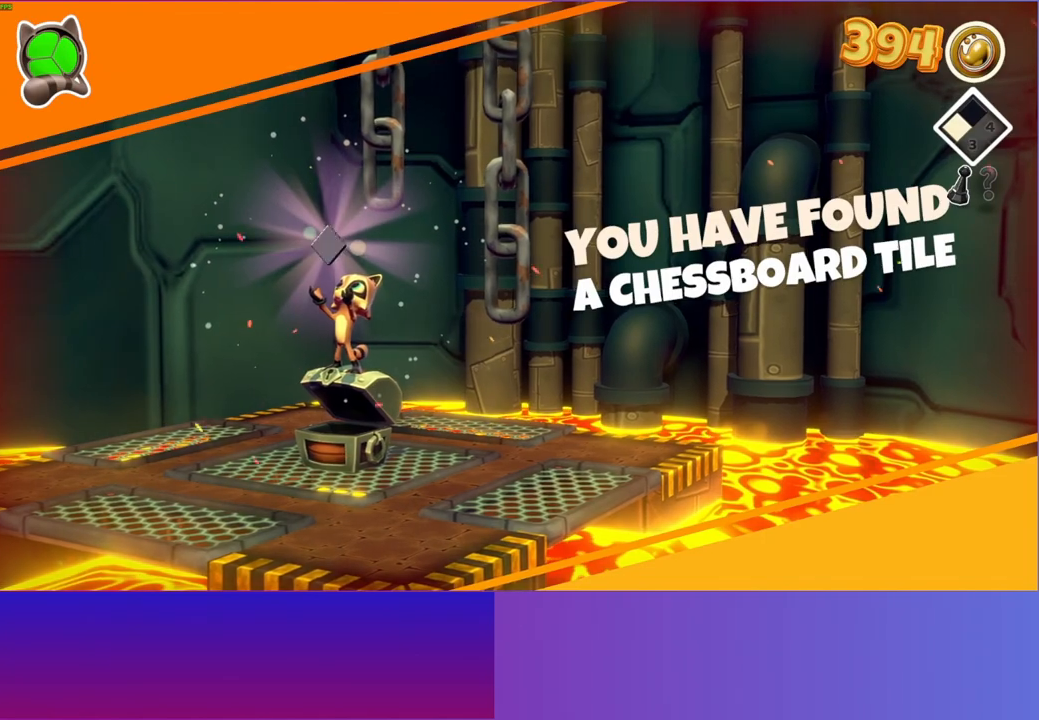
{"buttons": [], "left_stick": "down", "right_stick": "center", "events": []}
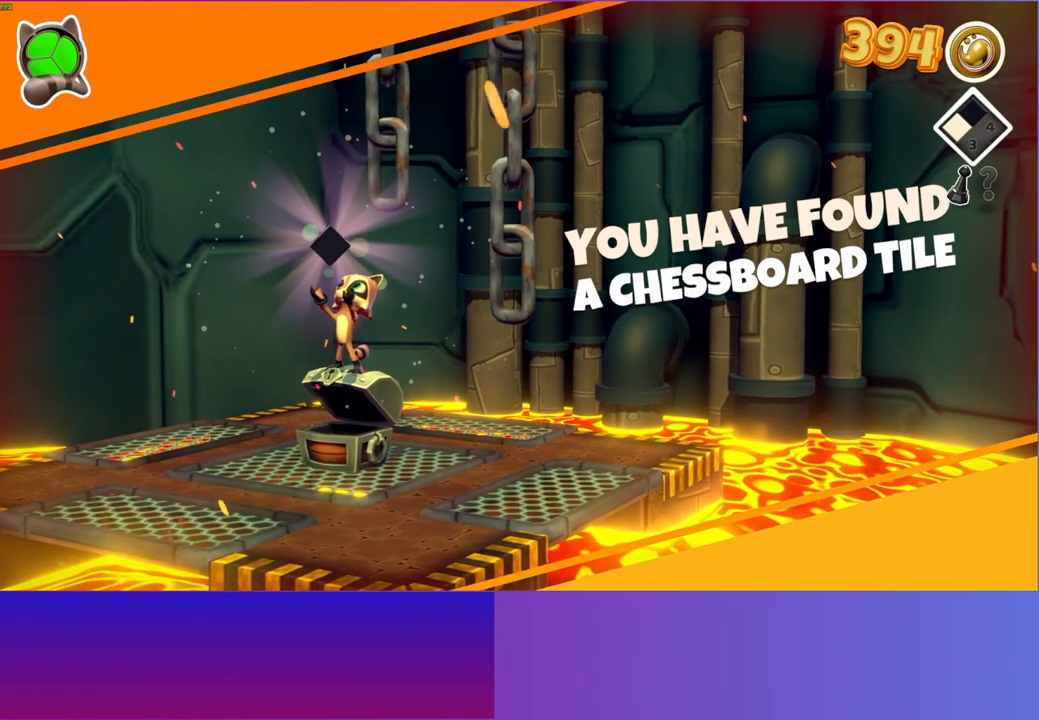
{"buttons": ["Y"], "left_stick": "down", "right_stick": "center", "events": [[500, "Y", "down"]]}
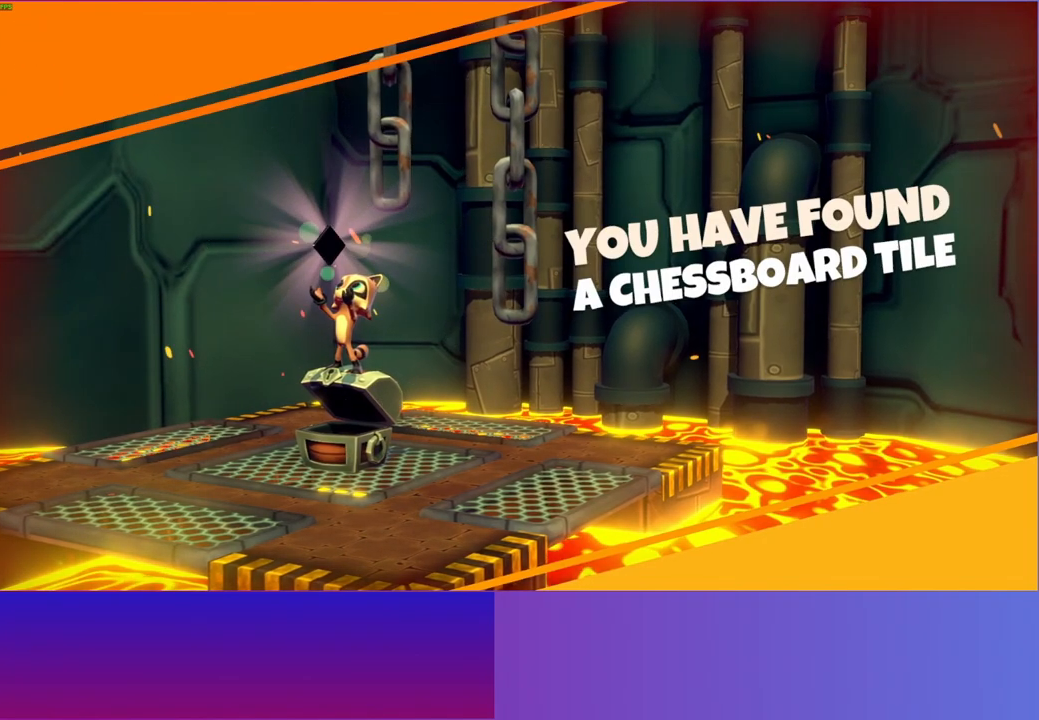
{"buttons": [], "left_stick": "down", "right_stick": "center", "events": [[100, "Y", "up"]]}
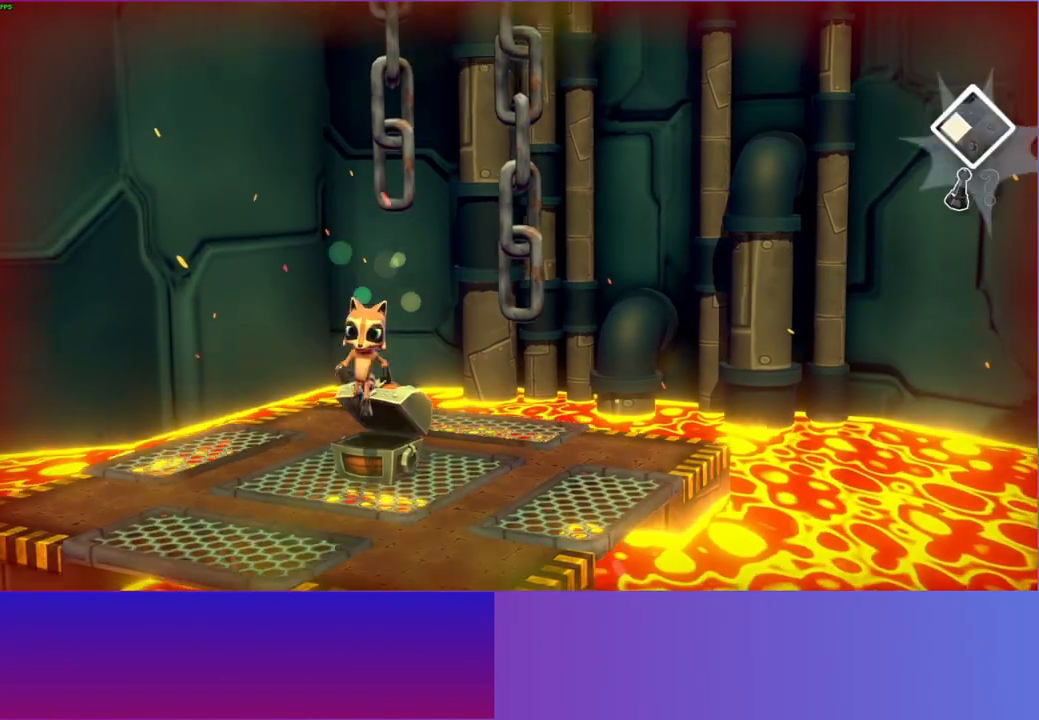
{"buttons": [], "left_stick": "down", "right_stick": "center", "events": []}
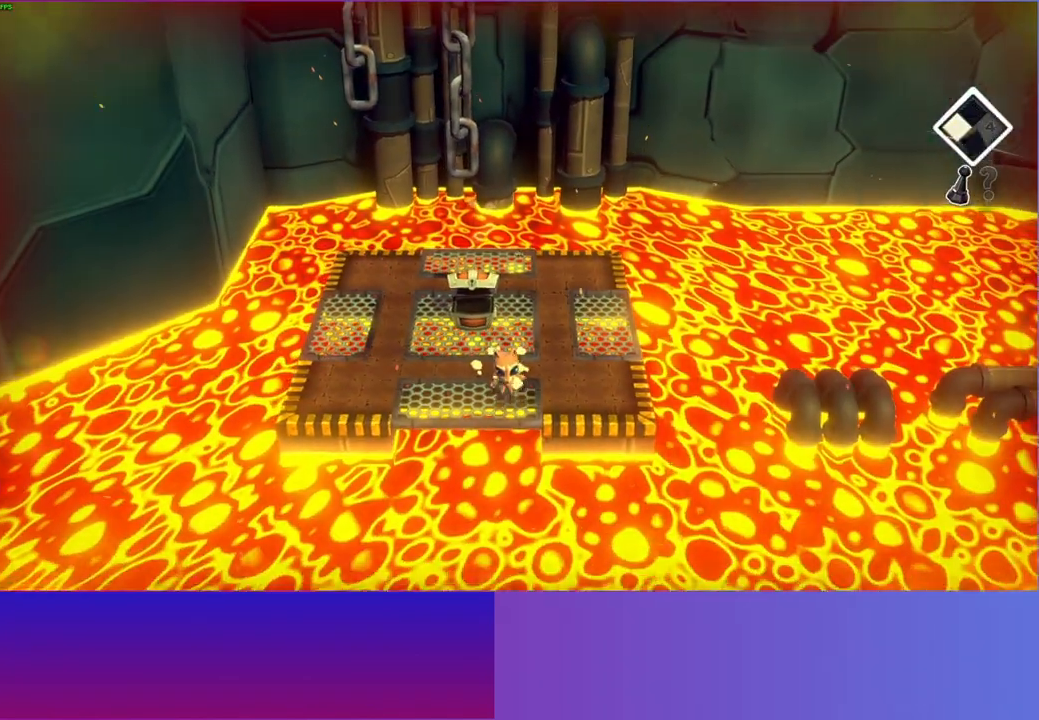
{"buttons": [], "left_stick": "center", "right_stick": "center", "events": [[433, "left_stick", "center"]]}
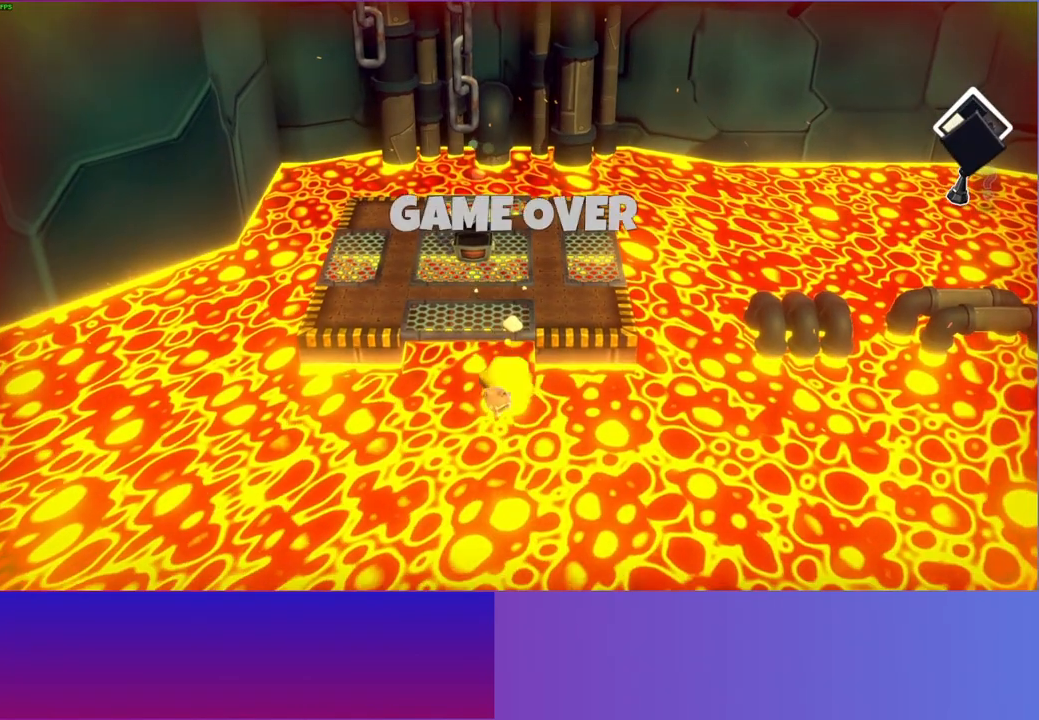
{"buttons": [], "left_stick": "center", "right_stick": "center", "events": []}
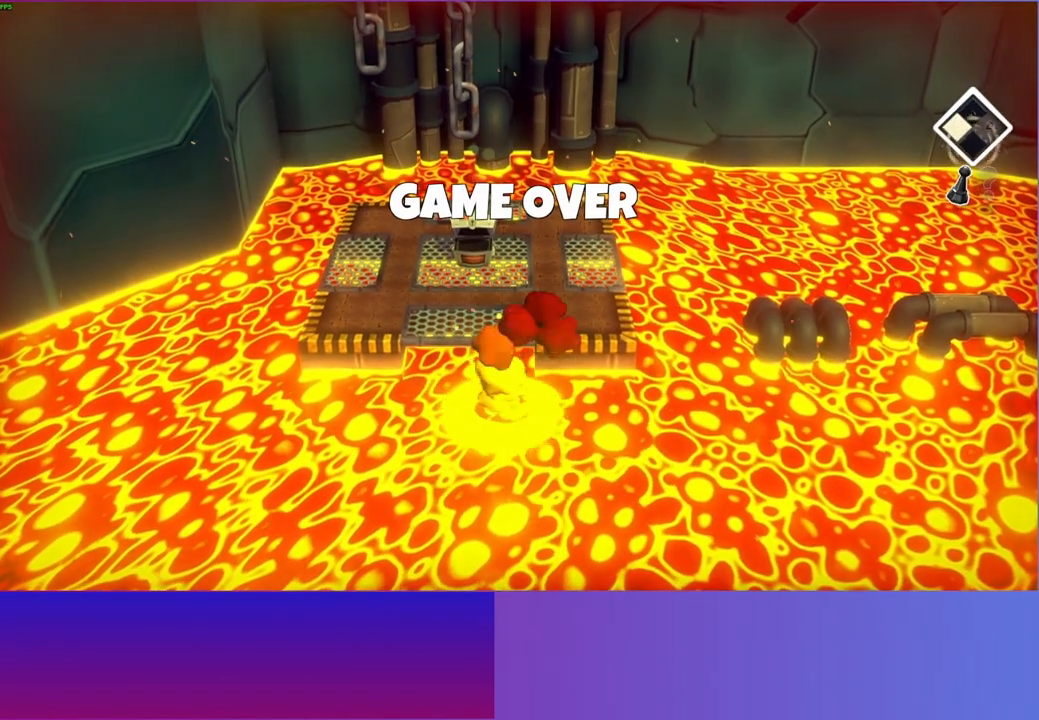
{"buttons": [], "left_stick": "up", "right_stick": "center", "events": [[500, "left_stick", "up"]]}